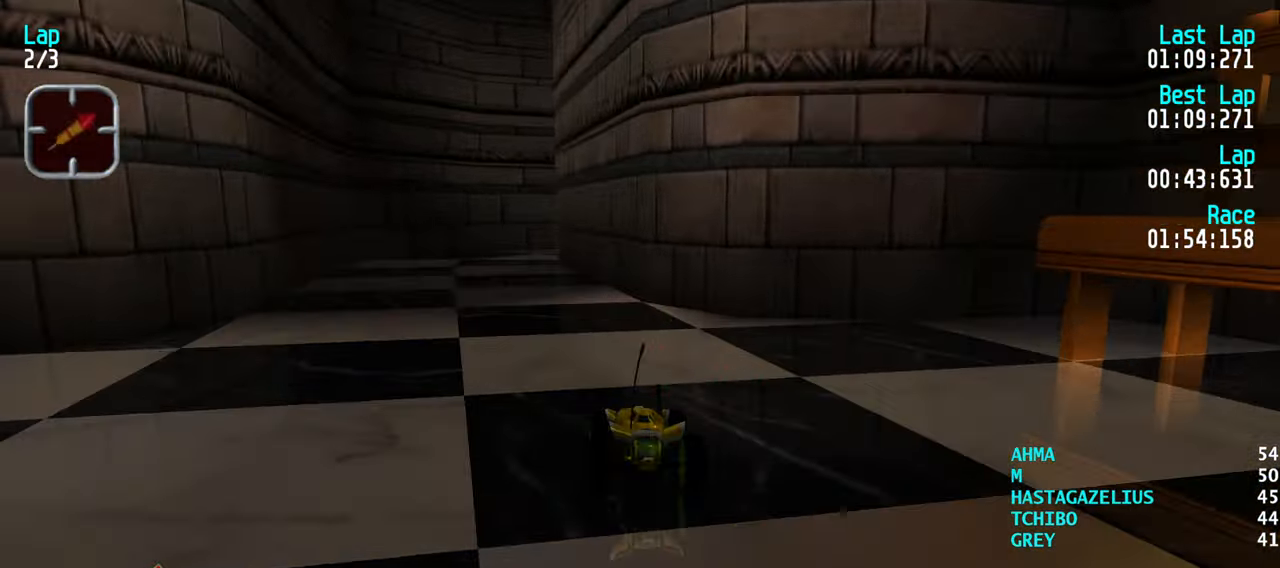
Gameplay with keyboard; each line is a JSON object with the keys held at the frame after it. "events" lists presses ("down") and releases ("up") of "down", "left", "right" and "up" between this image and that frame as [ms after this image, input, new state], when the widget could be followed in between. No other keys are recorded. Mouse input is not recorded.
{"keys": ["down"], "events": [[33, "left", "up"], [116, "left", "down"], [166, "left", "up"], [450, "up", "up"], [500, "down", "down"]]}
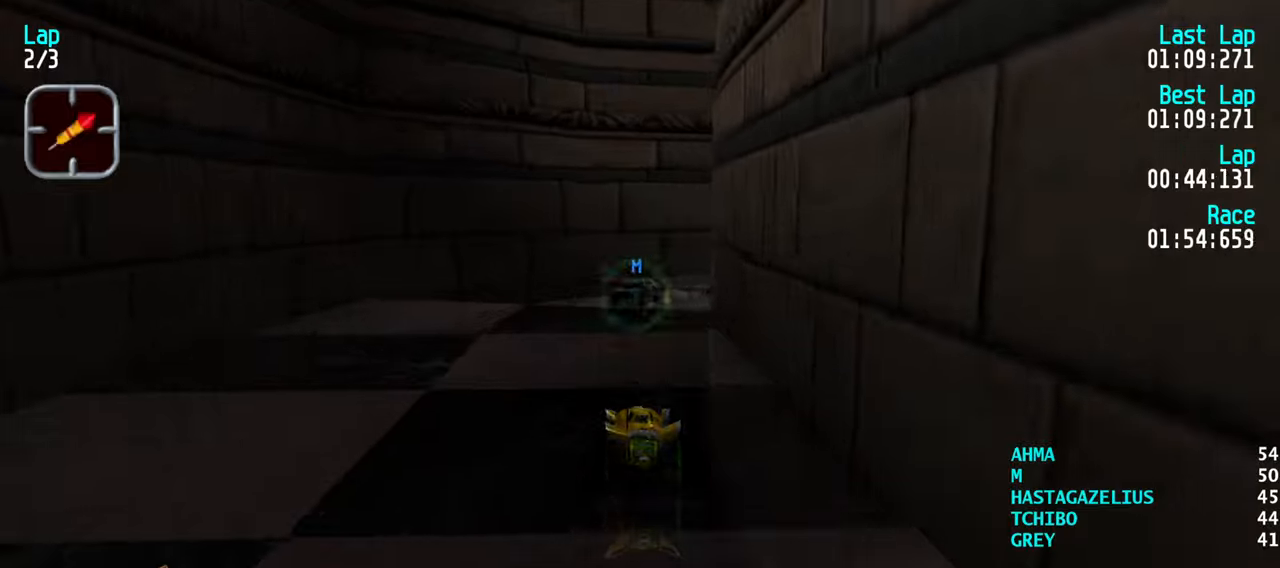
{"keys": ["right", "up"], "events": [[133, "right", "down"], [183, "down", "up"], [283, "up", "down"]]}
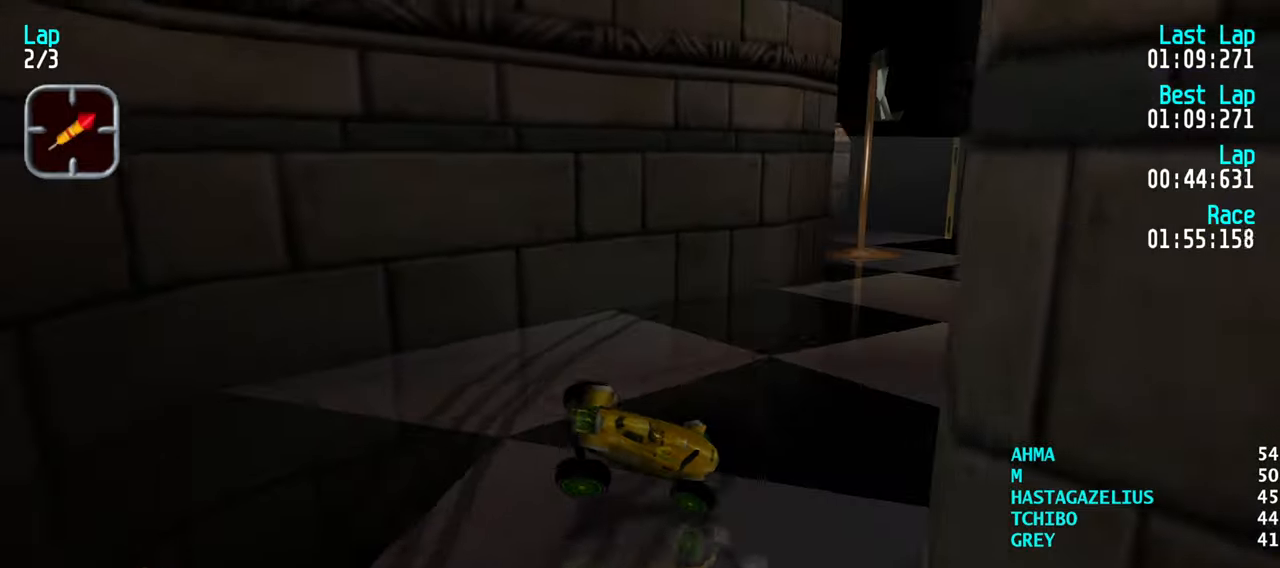
{"keys": ["left"], "events": [[67, "right", "up"], [200, "left", "down"], [433, "up", "up"]]}
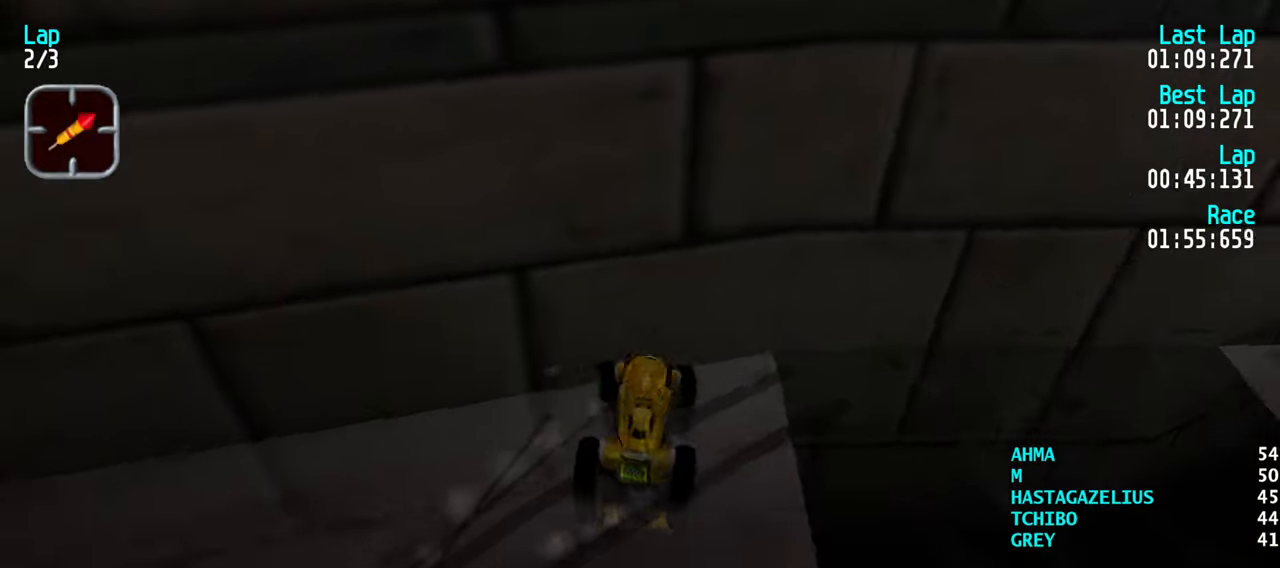
{"keys": ["right", "up"], "events": [[33, "down", "down"], [267, "down", "up"], [300, "up", "down"], [400, "left", "up"], [400, "right", "down"]]}
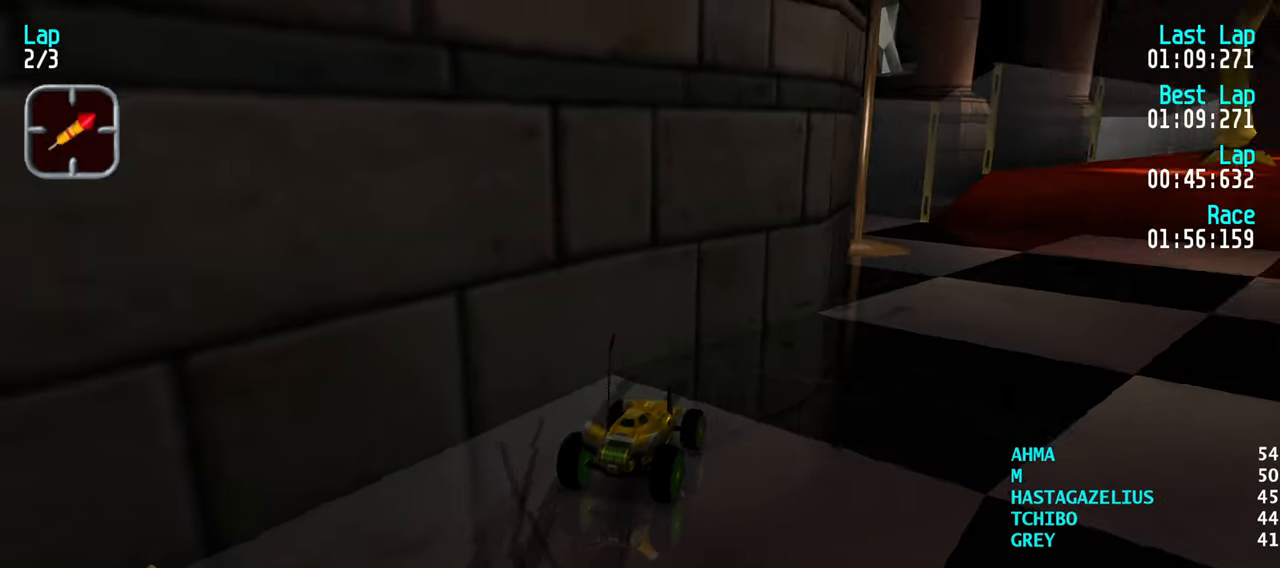
{"keys": ["up"], "events": [[183, "right", "up"], [317, "right", "down"], [467, "right", "up"]]}
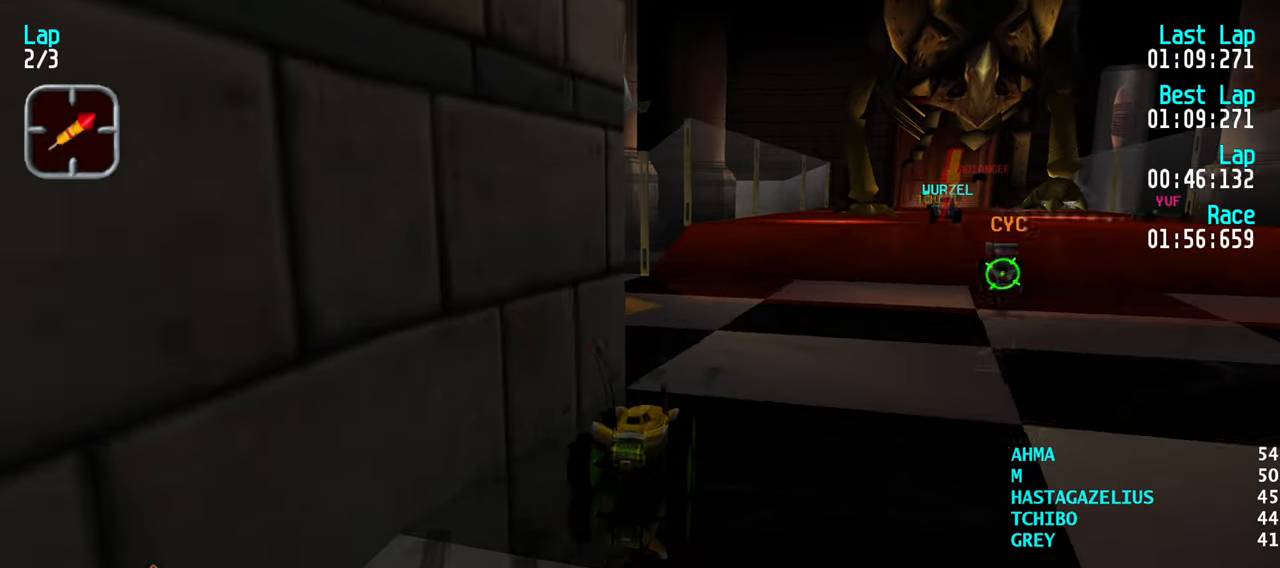
{"keys": ["right", "up"], "events": [[250, "right", "down"], [333, "right", "up"], [433, "right", "down"]]}
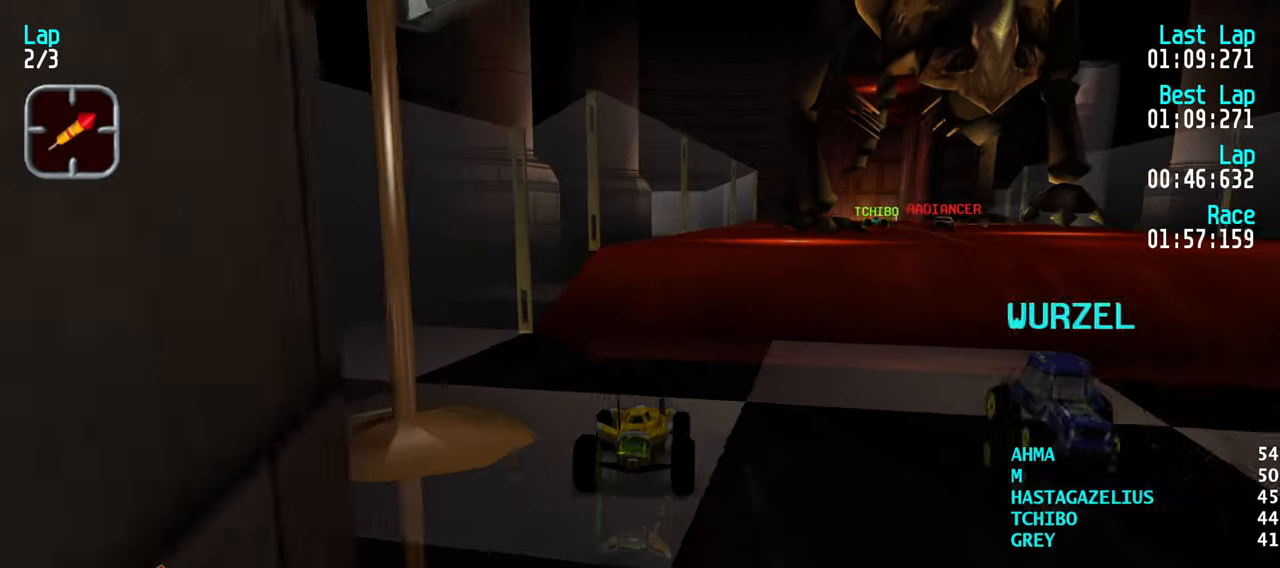
{"keys": ["up"], "events": [[33, "right", "up"], [117, "right", "down"], [167, "right", "up"], [267, "right", "down"], [317, "right", "up"]]}
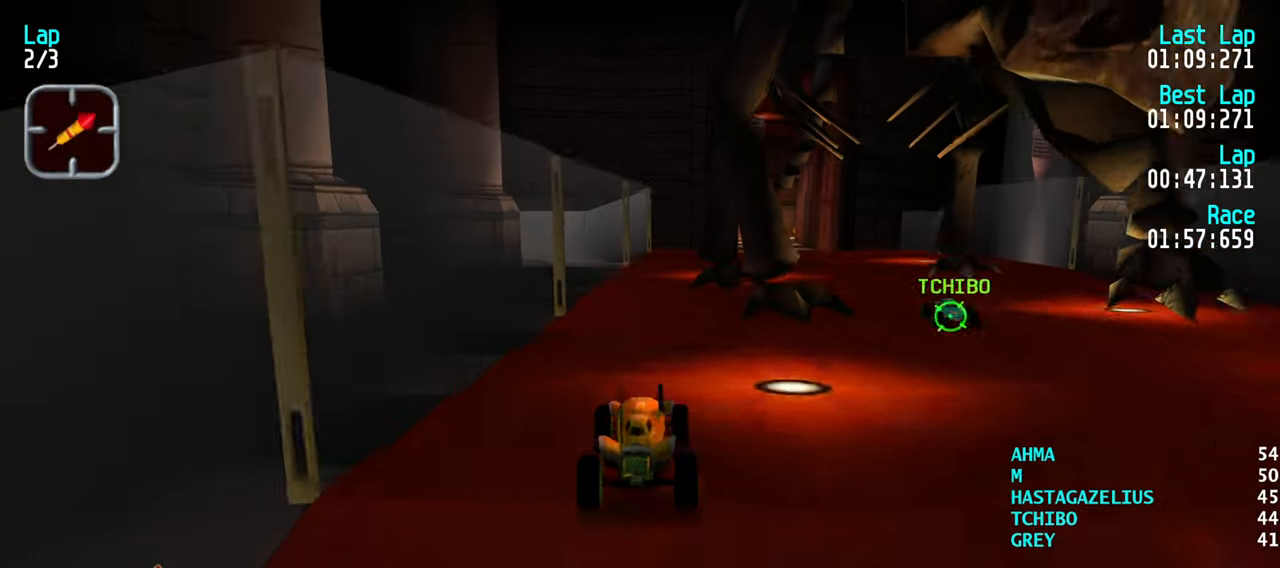
{"keys": ["up"], "events": []}
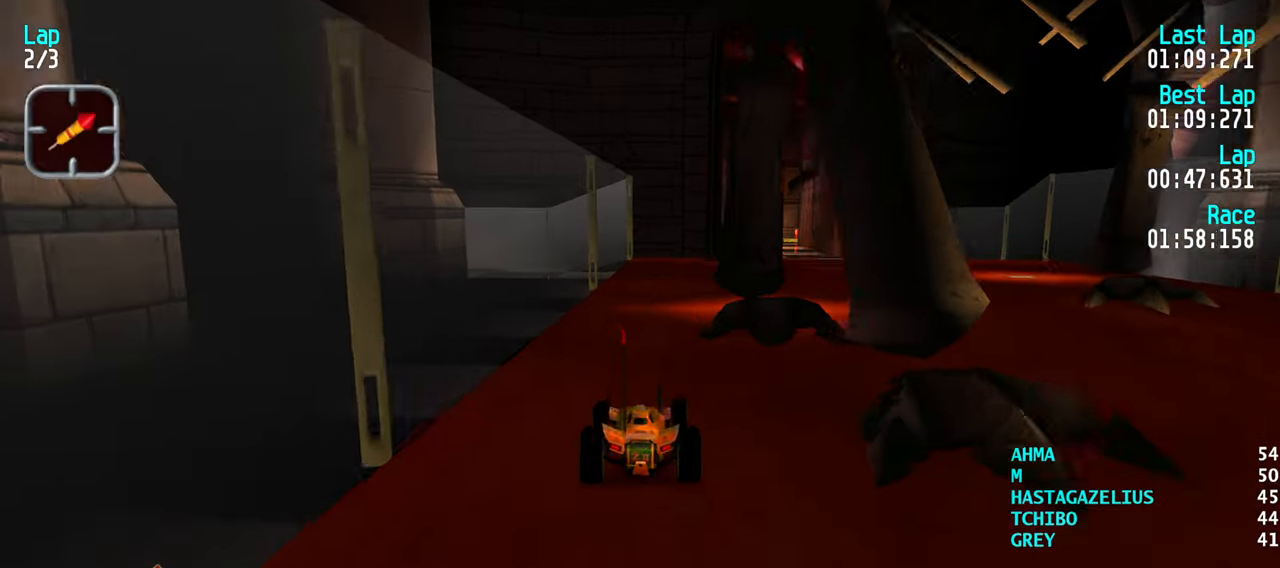
{"keys": ["up"], "events": [[200, "right", "down"], [300, "right", "up"], [383, "right", "down"], [433, "right", "up"]]}
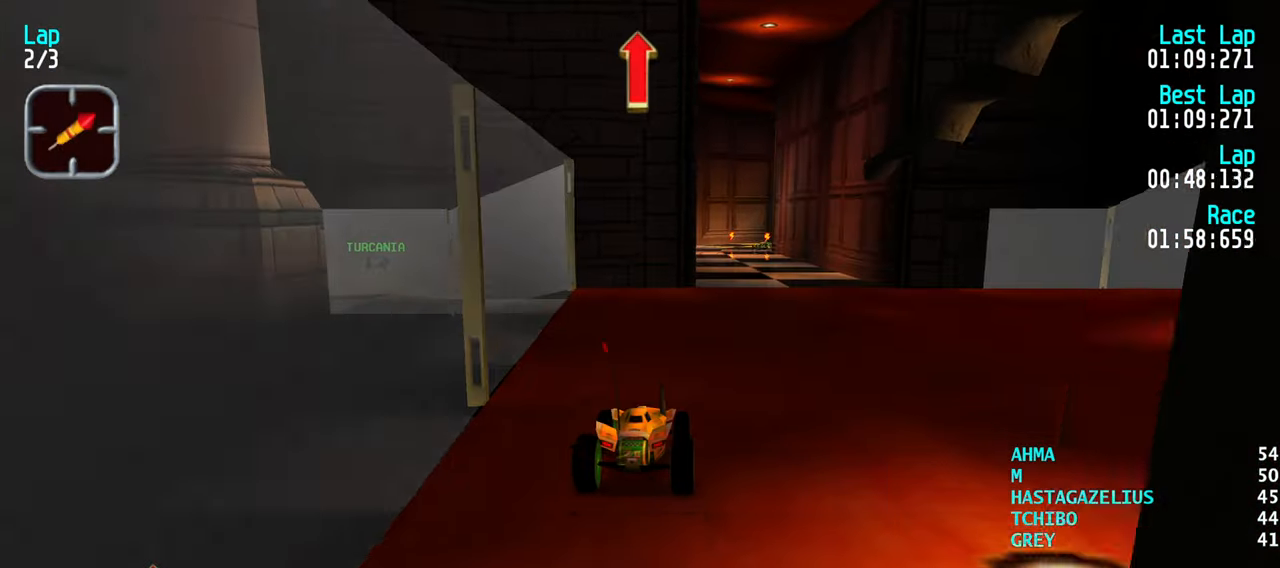
{"keys": ["up"], "events": [[33, "right", "down"], [117, "right", "up"], [217, "right", "down"], [267, "right", "up"], [350, "right", "down"], [400, "right", "up"]]}
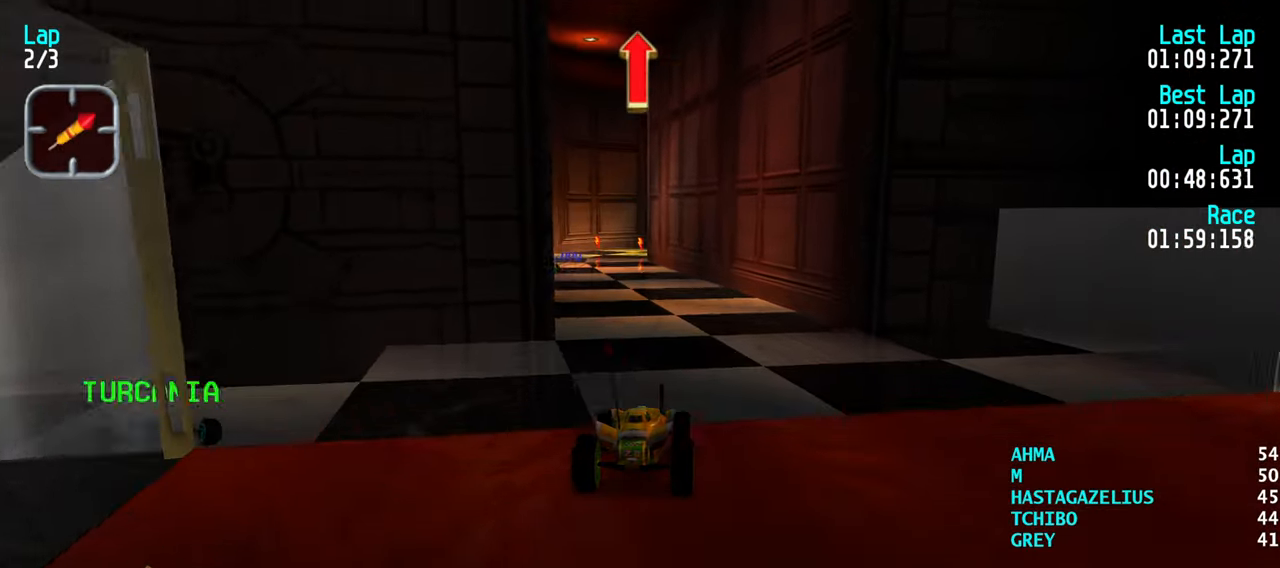
{"keys": ["right", "up"], "events": [[417, "right", "down"]]}
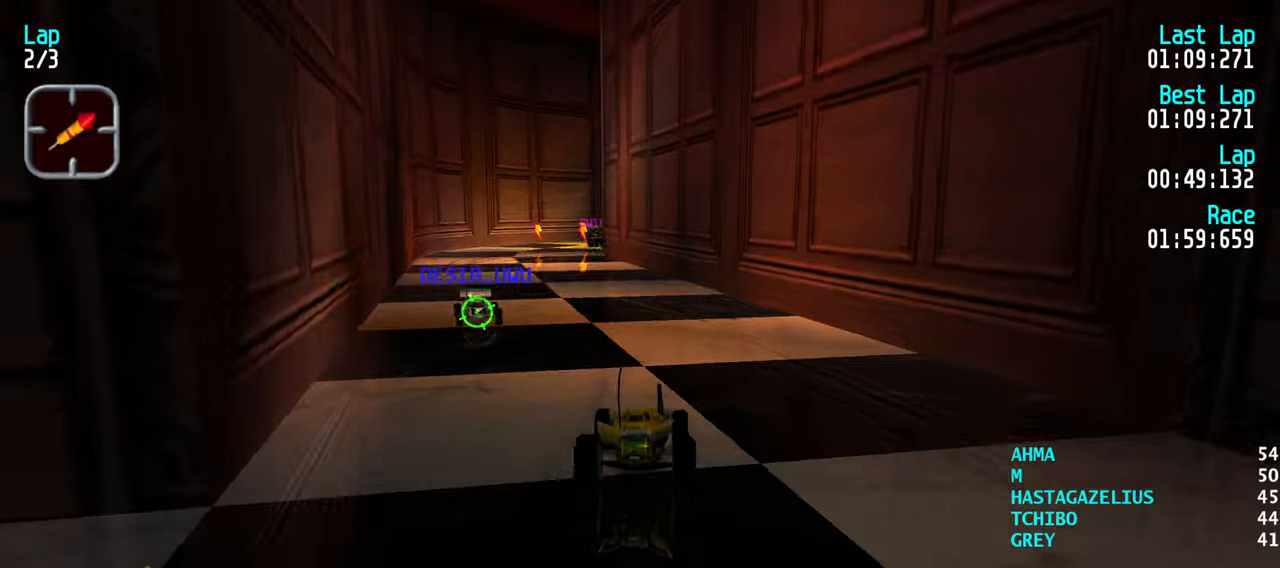
{"keys": ["left", "up"], "events": [[17, "right", "up"], [100, "right", "down"], [150, "right", "up"], [200, "left", "down"], [334, "left", "up"], [384, "left", "down"]]}
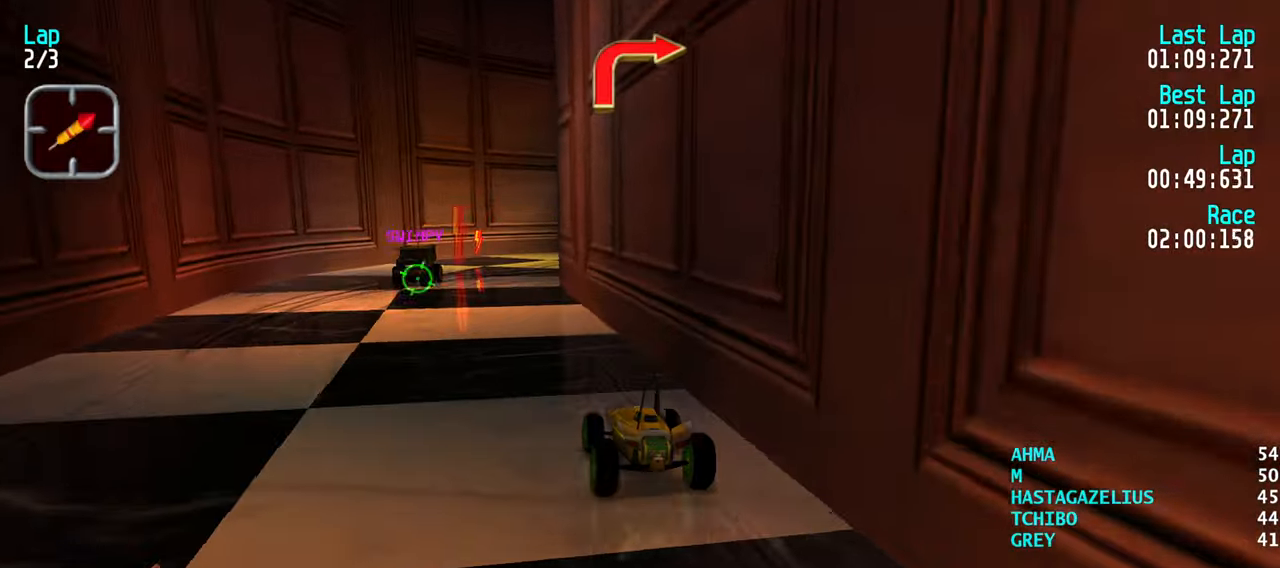
{"keys": ["right"], "events": [[34, "left", "up"], [300, "up", "up"], [400, "down", "down"], [450, "down", "up"], [450, "right", "down"]]}
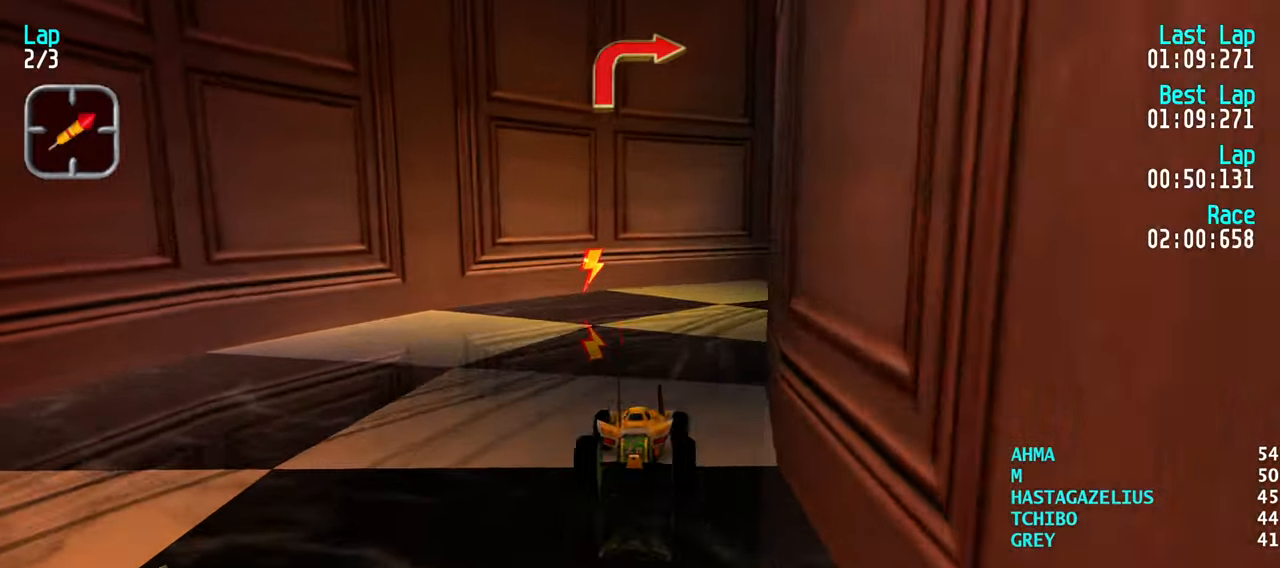
{"keys": ["right", "up"], "events": [[34, "up", "down"]]}
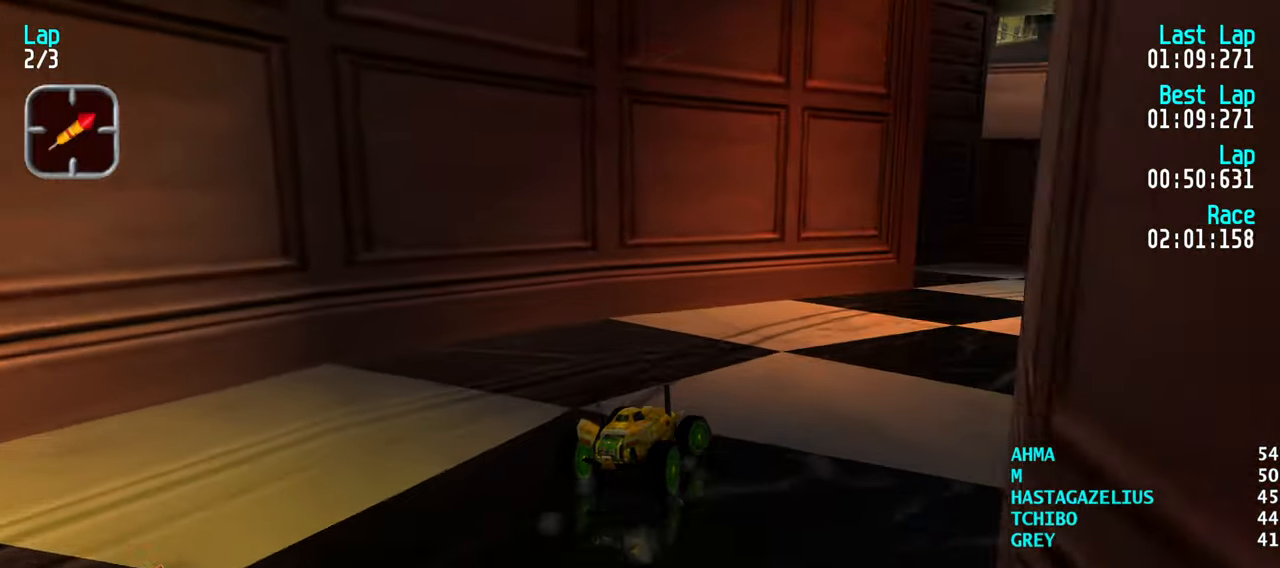
{"keys": ["right", "up"], "events": [[100, "right", "up"], [150, "right", "down"]]}
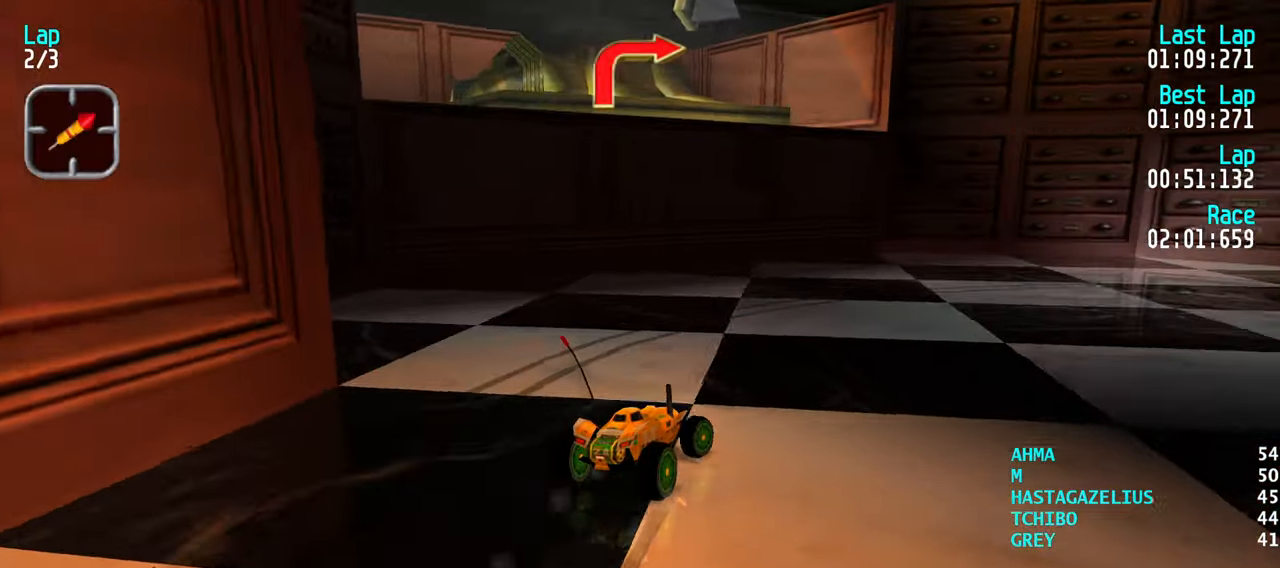
{"keys": ["up"], "events": [[267, "right", "up"], [317, "right", "down"], [500, "right", "up"]]}
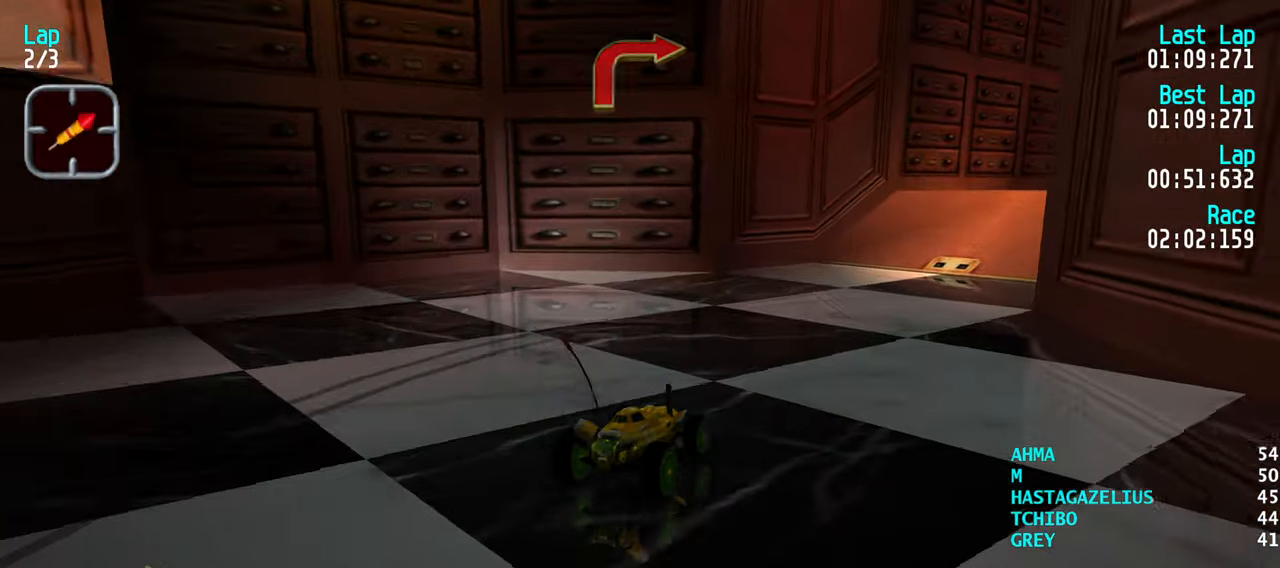
{"keys": ["up"], "events": [[84, "right", "down"], [184, "right", "up"], [284, "right", "down"], [367, "right", "up"]]}
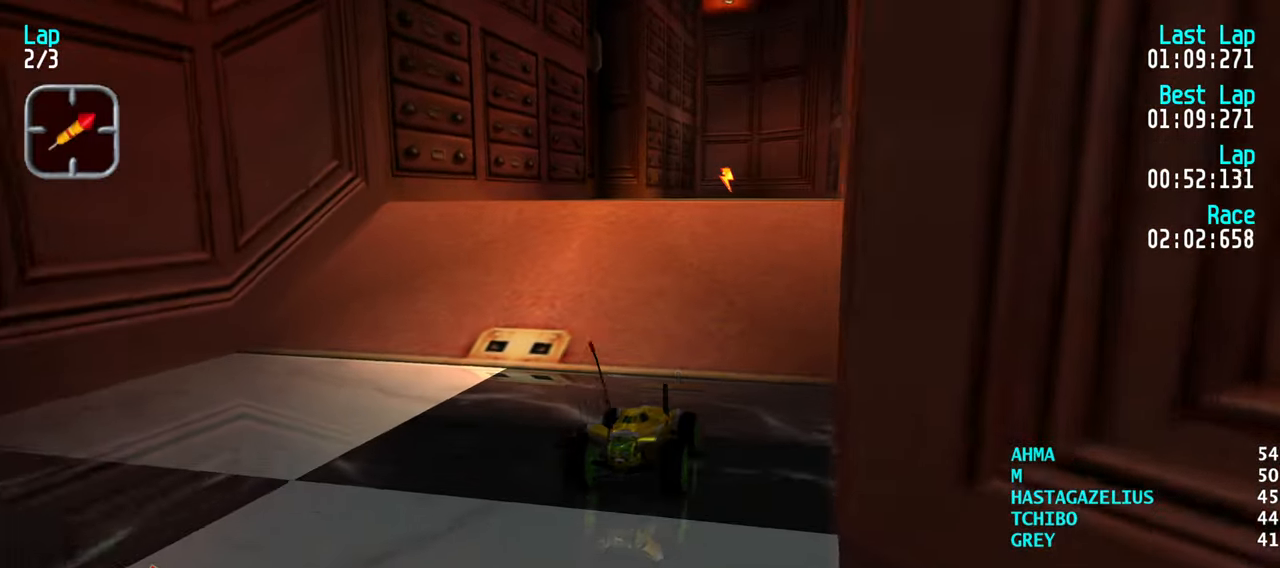
{"keys": ["up"], "events": []}
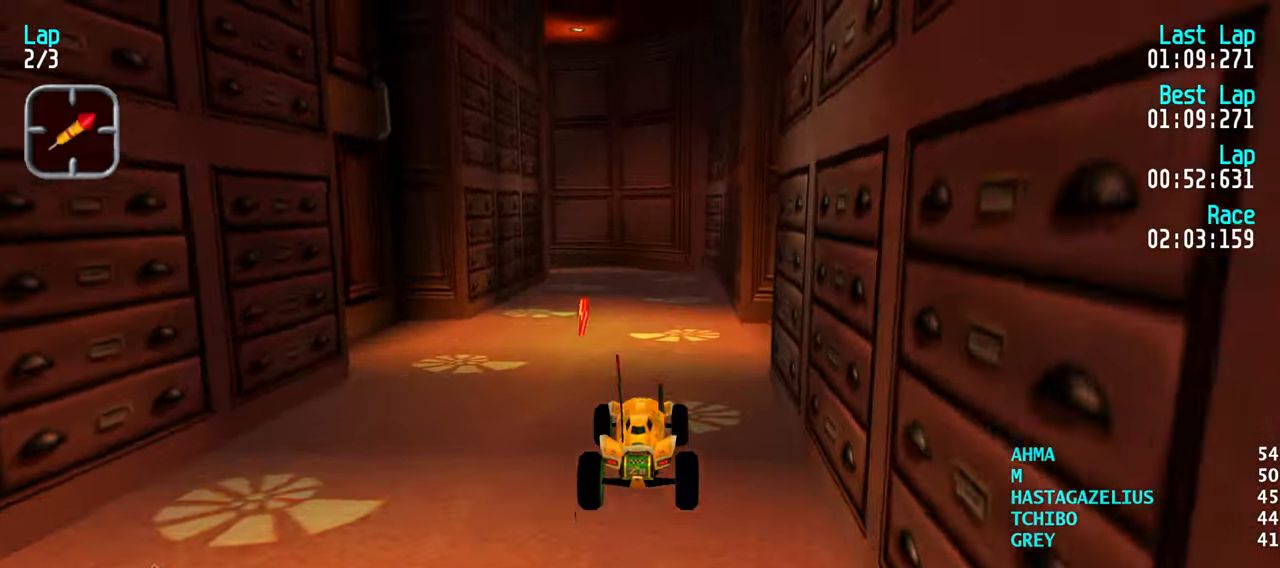
{"keys": ["up"], "events": []}
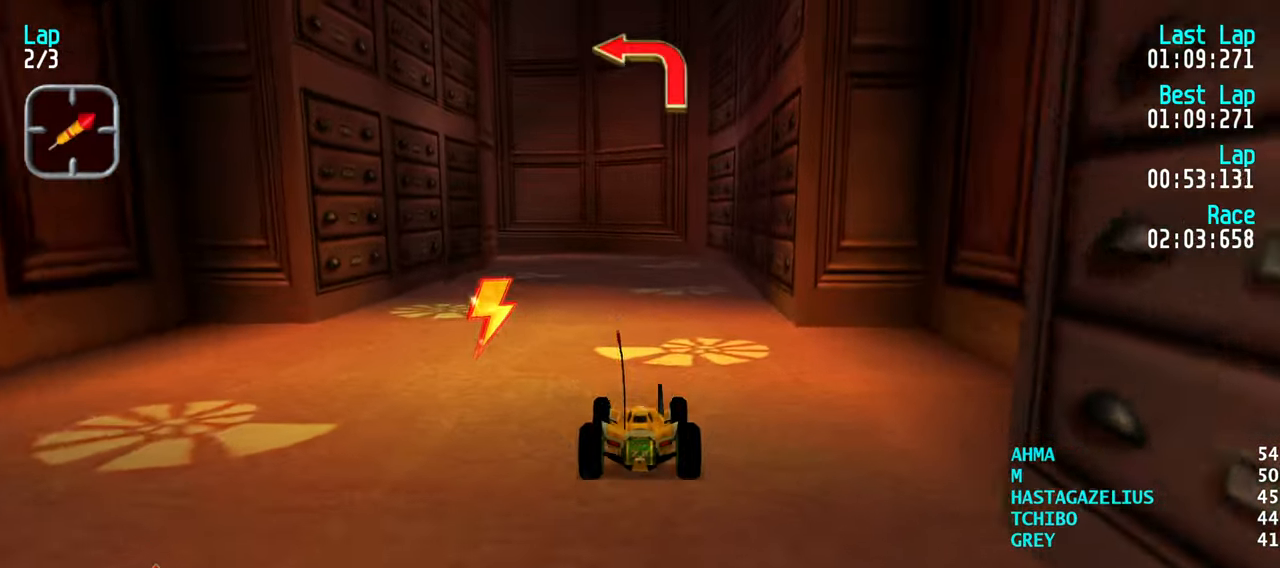
{"keys": ["up"], "events": [[367, "left", "down"], [467, "left", "up"]]}
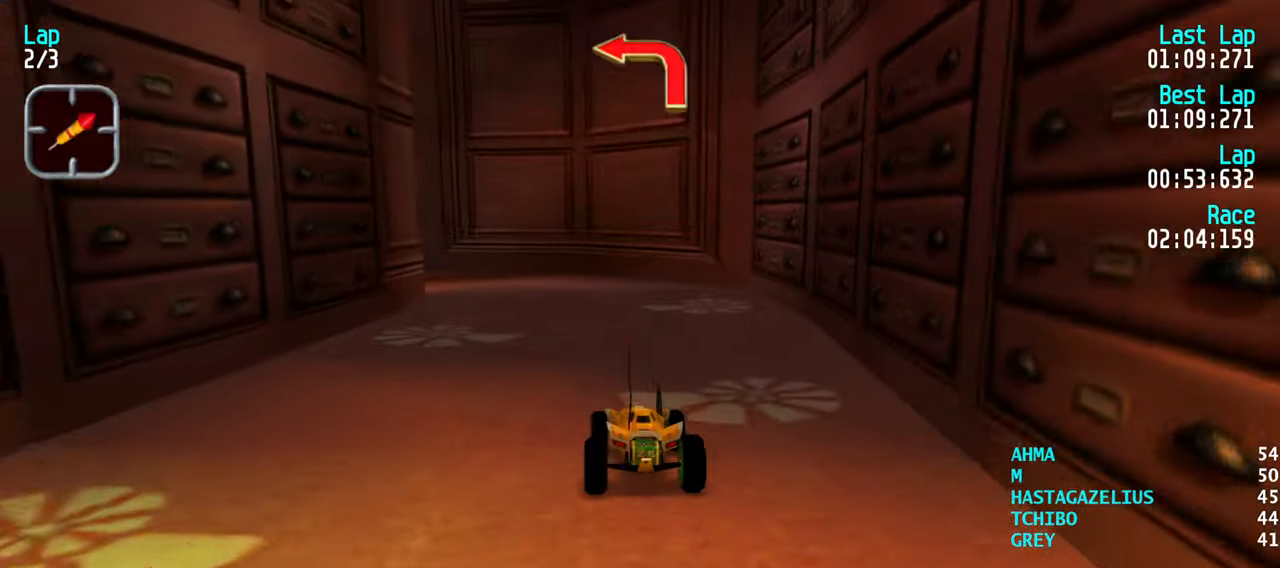
{"keys": ["left", "up"], "events": [[50, "left", "down"], [150, "left", "up"], [200, "left", "down"]]}
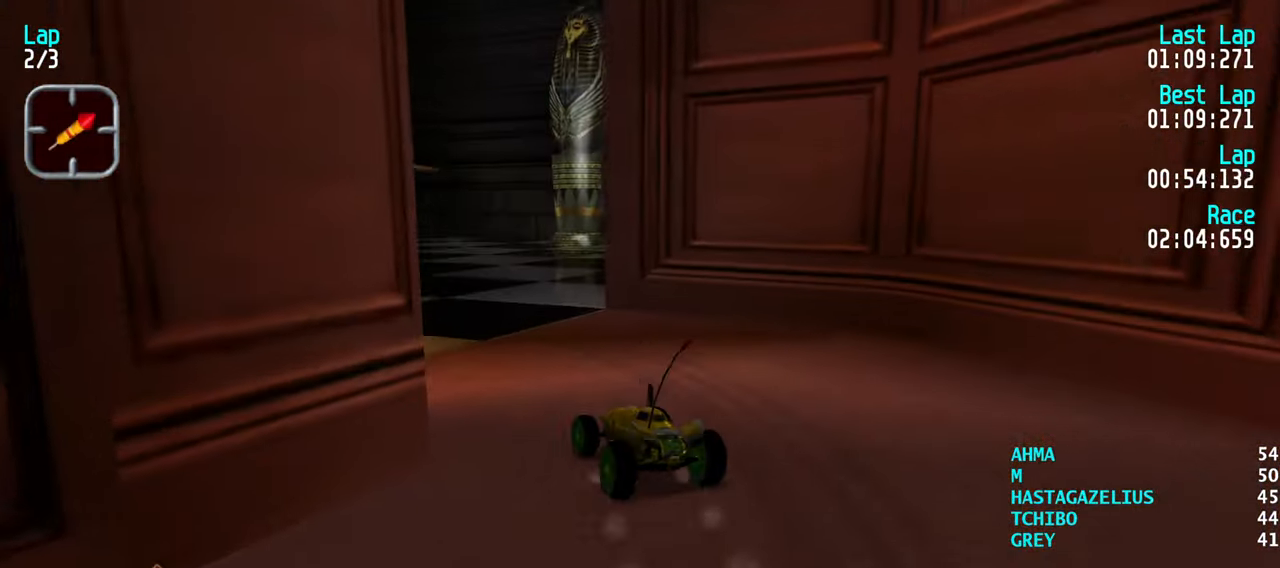
{"keys": ["up"], "events": [[33, "left", "up"], [66, "left", "down"], [266, "left", "up"], [316, "left", "down"], [450, "left", "up"]]}
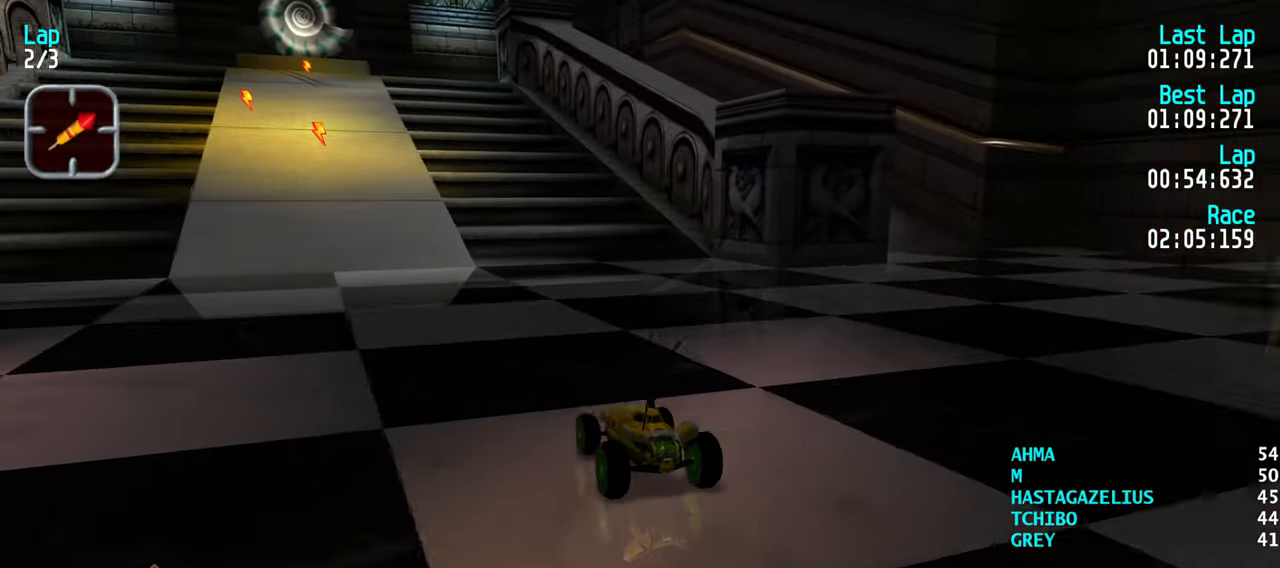
{"keys": ["up"], "events": [[50, "left", "down"], [83, "left", "up"], [283, "right", "down"], [316, "right", "up"], [416, "left", "down"], [466, "left", "up"]]}
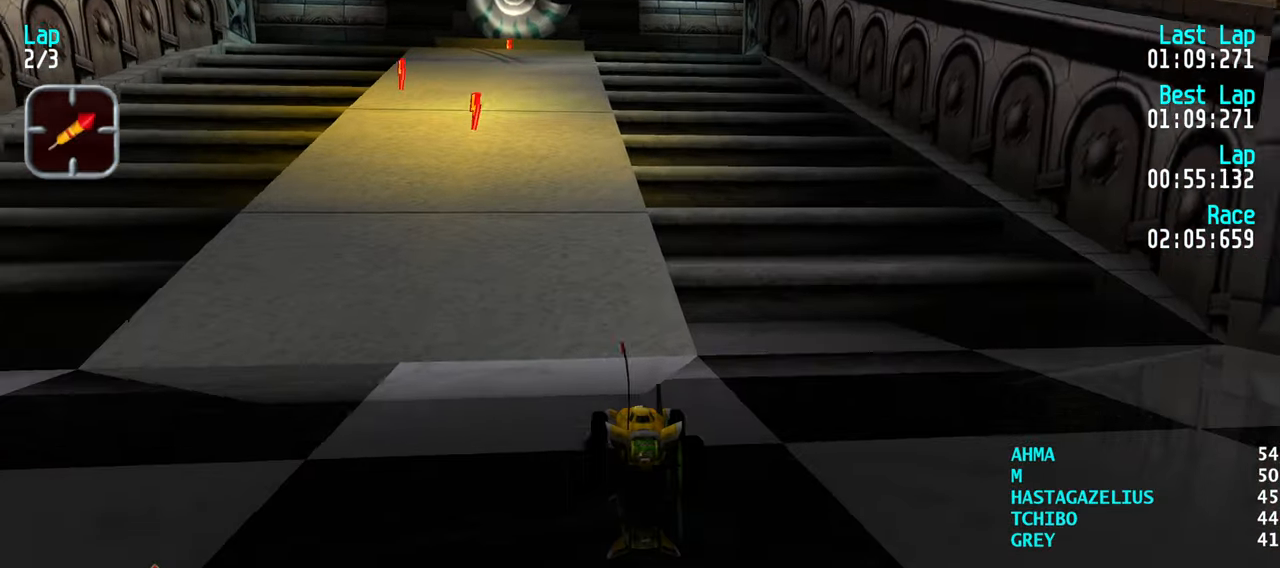
{"keys": ["left", "up"], "events": [[483, "left", "down"]]}
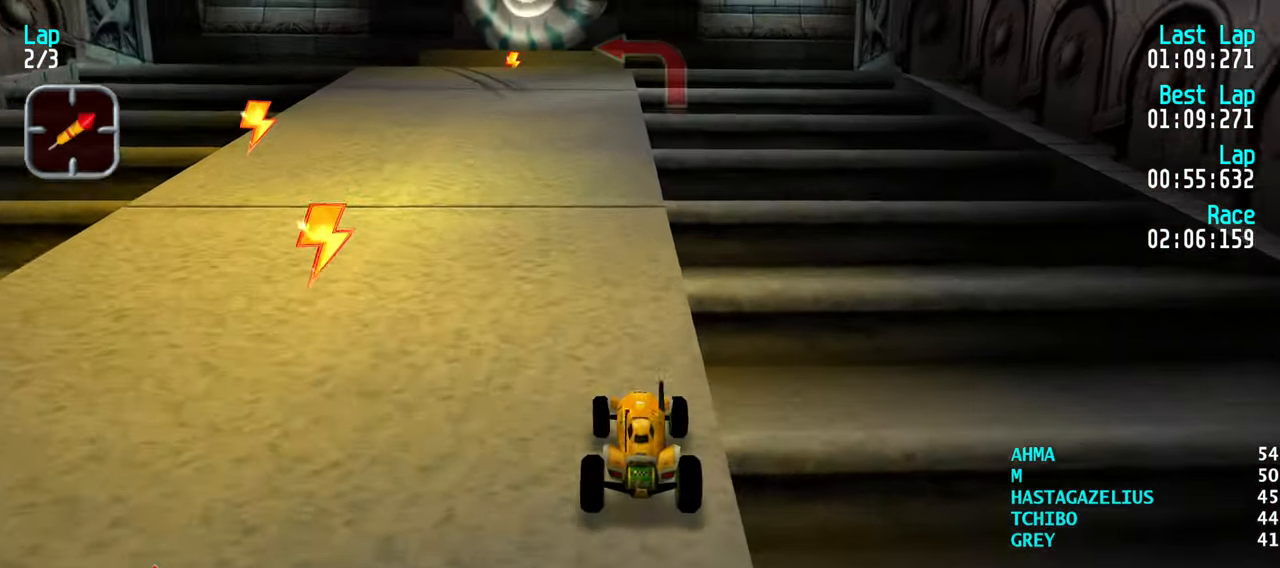
{"keys": ["up"], "events": [[116, "left", "up"], [166, "left", "down"], [300, "left", "up"], [350, "left", "down"], [500, "left", "up"]]}
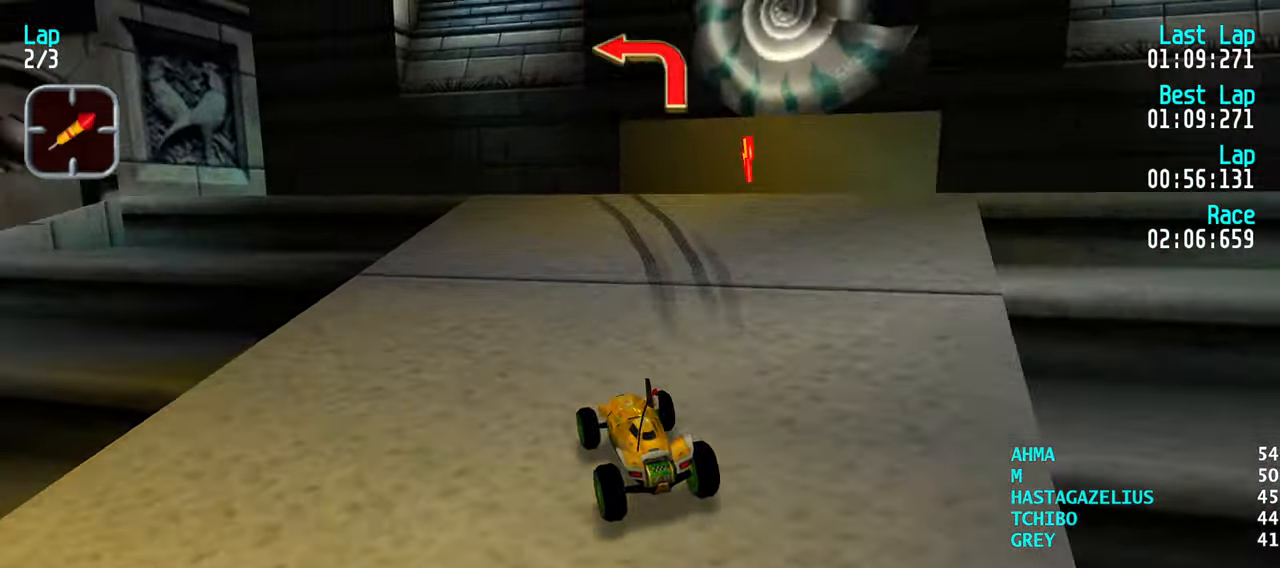
{"keys": [], "events": [[133, "left", "down"], [233, "left", "up"], [283, "left", "down"], [283, "up", "up"], [466, "left", "up"]]}
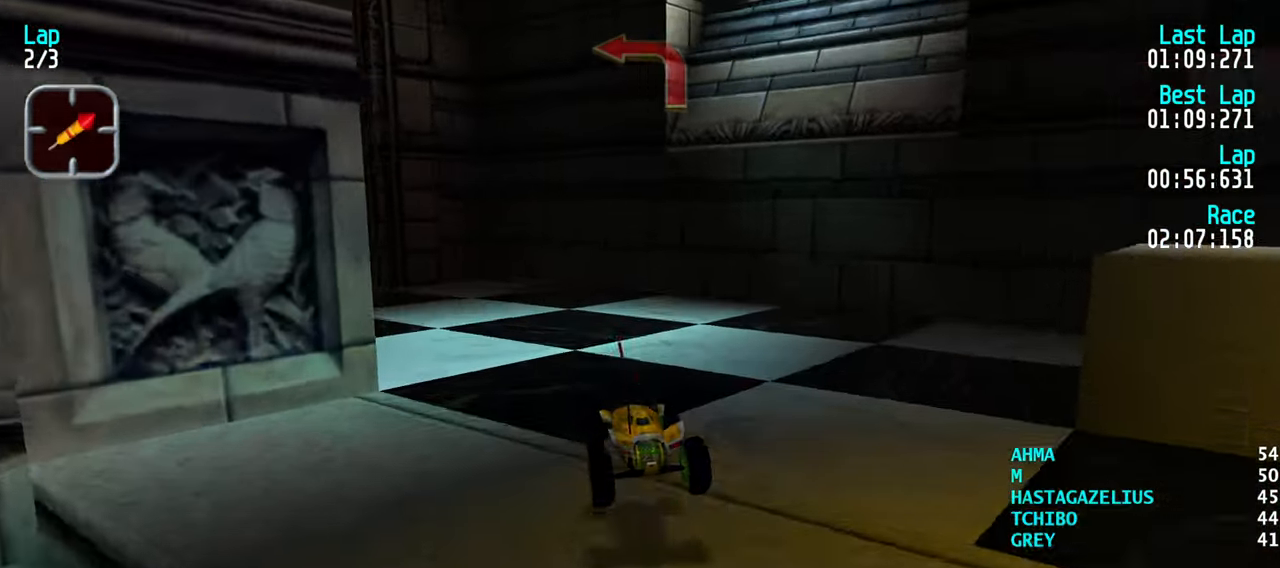
{"keys": ["left", "up"], "events": [[50, "up", "down"], [250, "left", "down"], [383, "left", "up"], [433, "left", "down"]]}
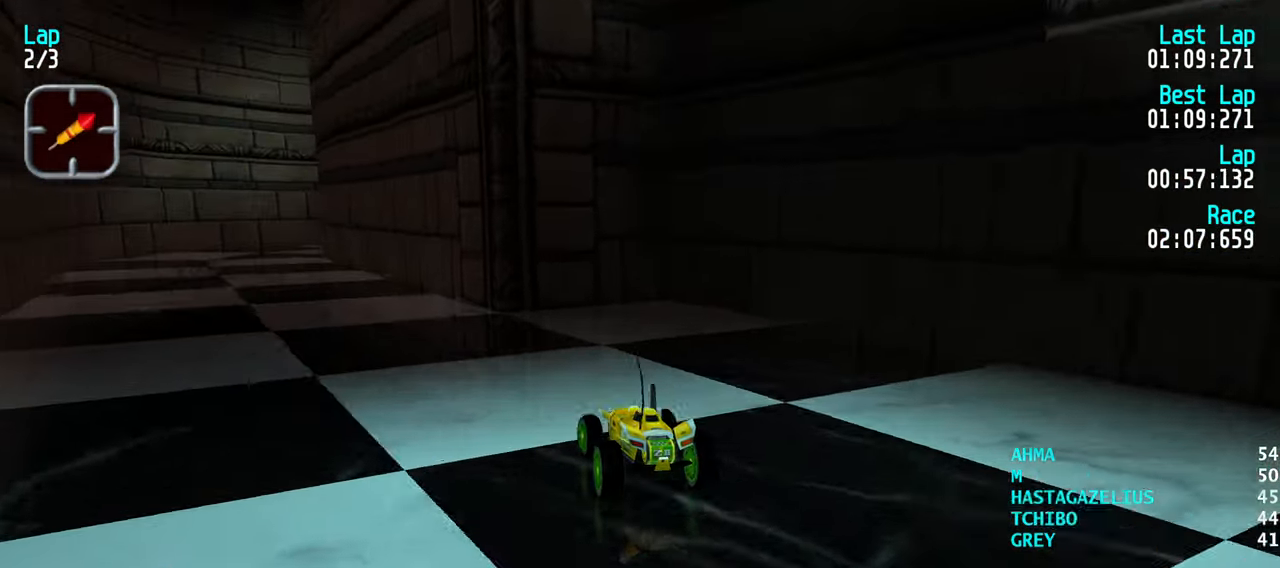
{"keys": ["right", "up"], "events": [[266, "left", "up"], [300, "left", "down"], [400, "left", "up"], [500, "right", "down"]]}
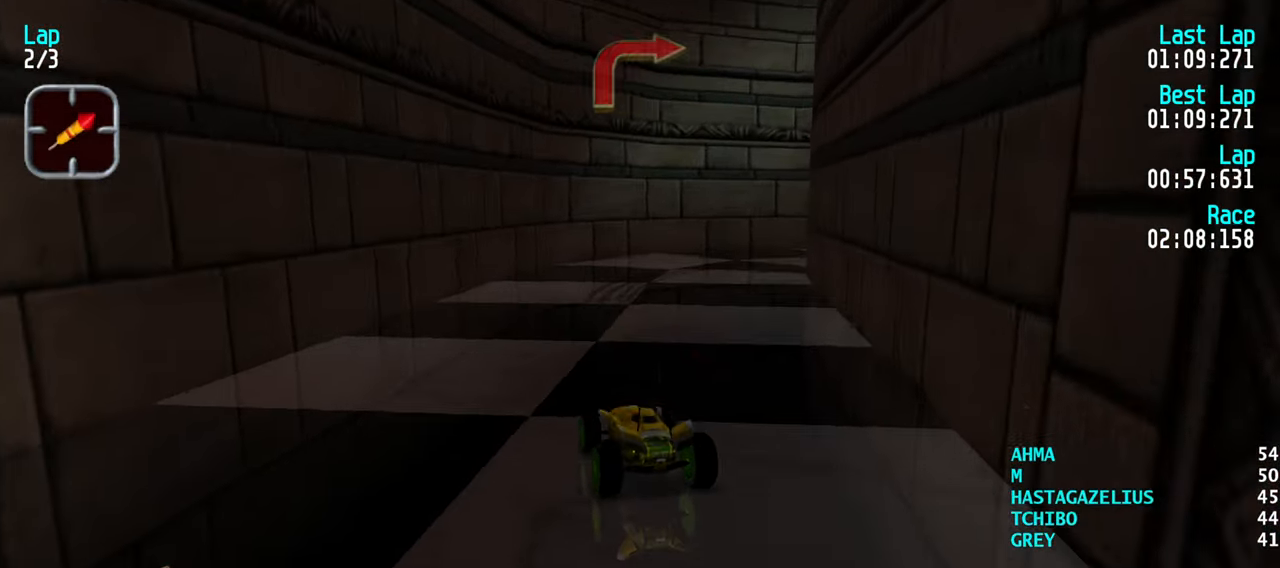
{"keys": ["up"], "events": [[283, "right", "up"], [316, "right", "down"], [466, "right", "up"]]}